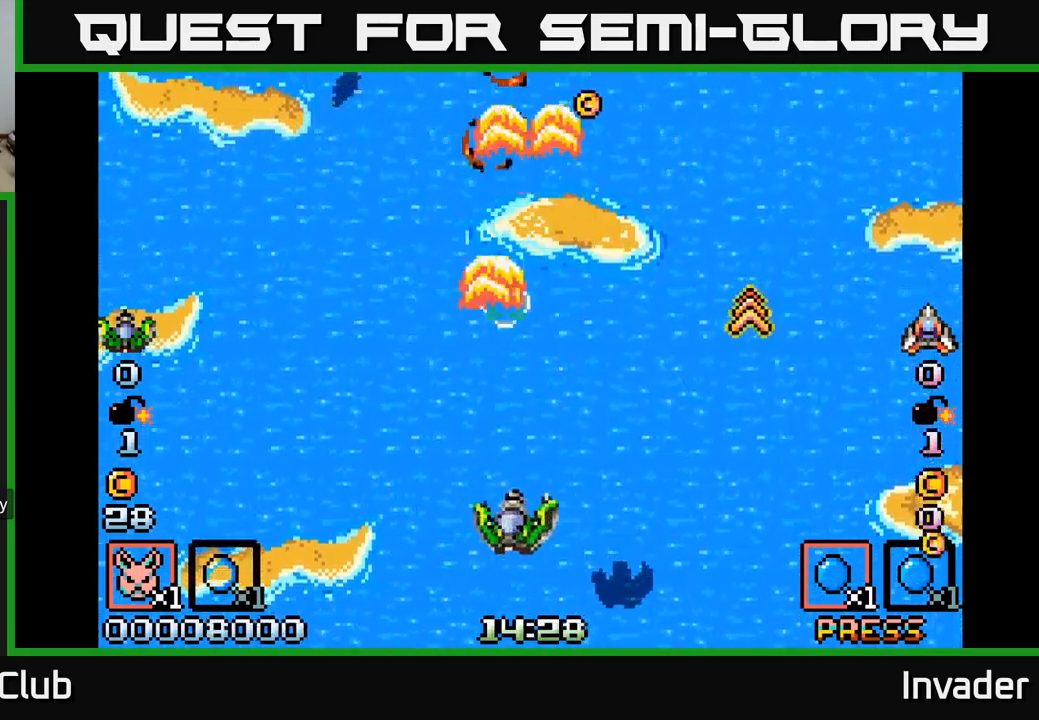
Gameplay with a controller (Xbox layout); each line is a JSON object with the inputs held at the frame after it. "events" lists button and stick changes between this image and that frame as [ms after this image, input, new state], when the widget could be followed in between. Not read: left_stick.
{"buttons": ["DPAD_LEFT"], "right_stick": "center", "events": [[34, "B", "down"], [34, "DPAD_DOWN", "up"], [134, "B", "up"], [217, "B", "down"], [217, "DPAD_UP", "down"], [334, "B", "up"], [450, "DPAD_RIGHT", "up"], [484, "DPAD_UP", "up"], [500, "DPAD_LEFT", "down"]]}
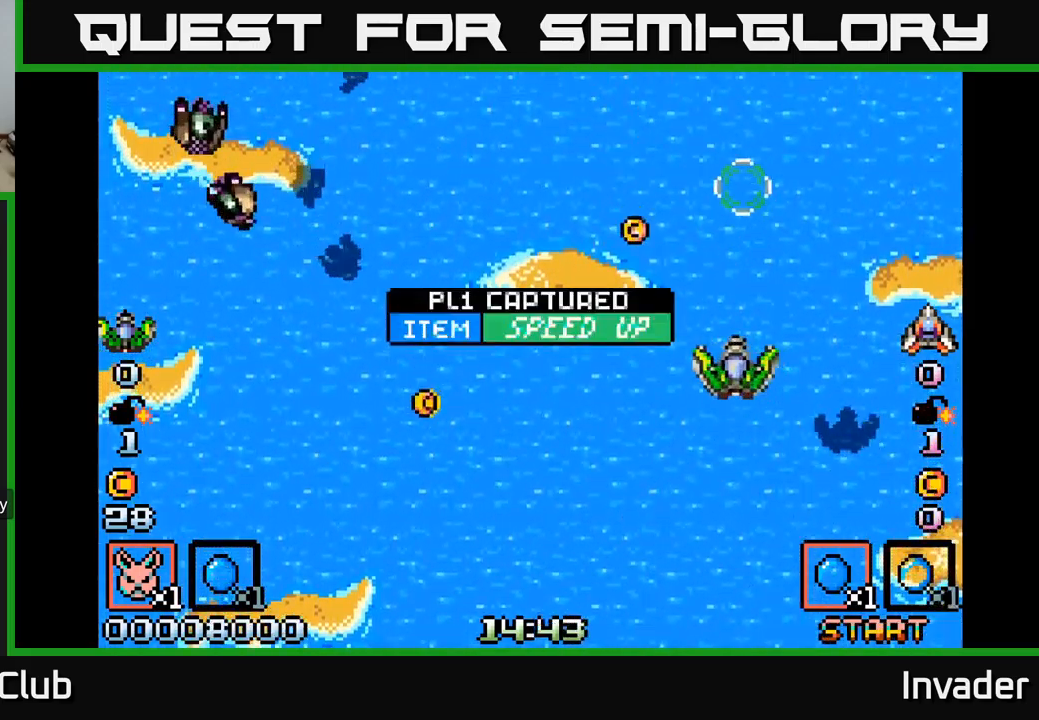
{"buttons": ["DPAD_LEFT"], "right_stick": "center", "events": [[50, "B", "down"], [50, "DPAD_DOWN", "down"], [217, "B", "up"], [217, "DPAD_DOWN", "up"], [284, "B", "down"], [417, "B", "up"]]}
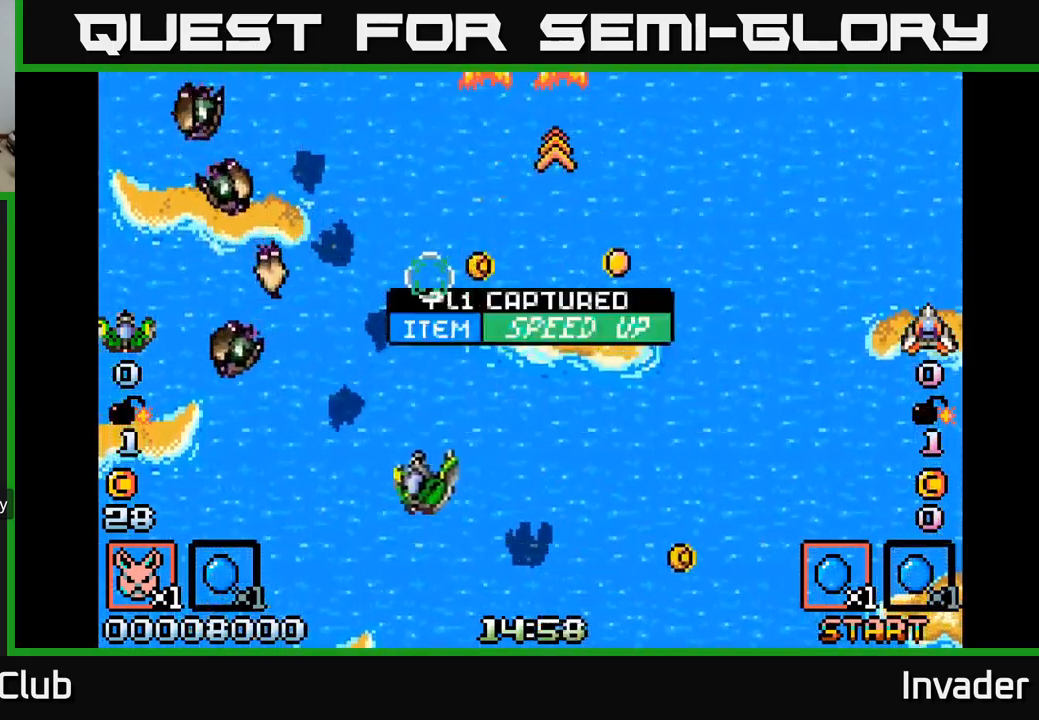
{"buttons": ["B"], "right_stick": "center", "events": [[34, "B", "down"], [84, "DPAD_DOWN", "down"], [150, "B", "up"], [167, "DPAD_DOWN", "up"], [200, "DPAD_DOWN", "down"], [234, "B", "down"], [300, "B", "up"], [367, "B", "down"], [400, "DPAD_DOWN", "up"], [434, "B", "up"], [467, "DPAD_LEFT", "up"], [500, "B", "down"]]}
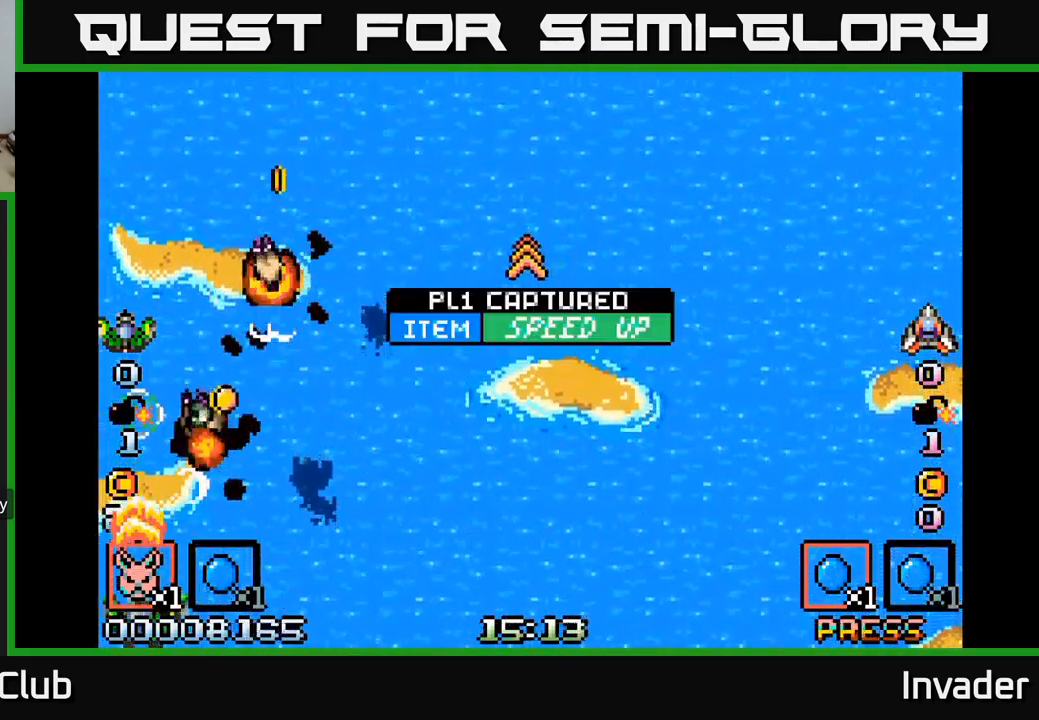
{"buttons": ["B", "DPAD_UP"], "right_stick": "center", "events": [[17, "DPAD_RIGHT", "down"], [17, "DPAD_UP", "down"], [100, "B", "up"], [117, "B", "down"], [217, "DPAD_UP", "up"], [234, "B", "up"], [250, "DPAD_DOWN", "down"], [300, "B", "down"], [367, "DPAD_DOWN", "up"], [417, "B", "up"], [417, "DPAD_RIGHT", "up"], [417, "DPAD_UP", "down"], [484, "B", "down"]]}
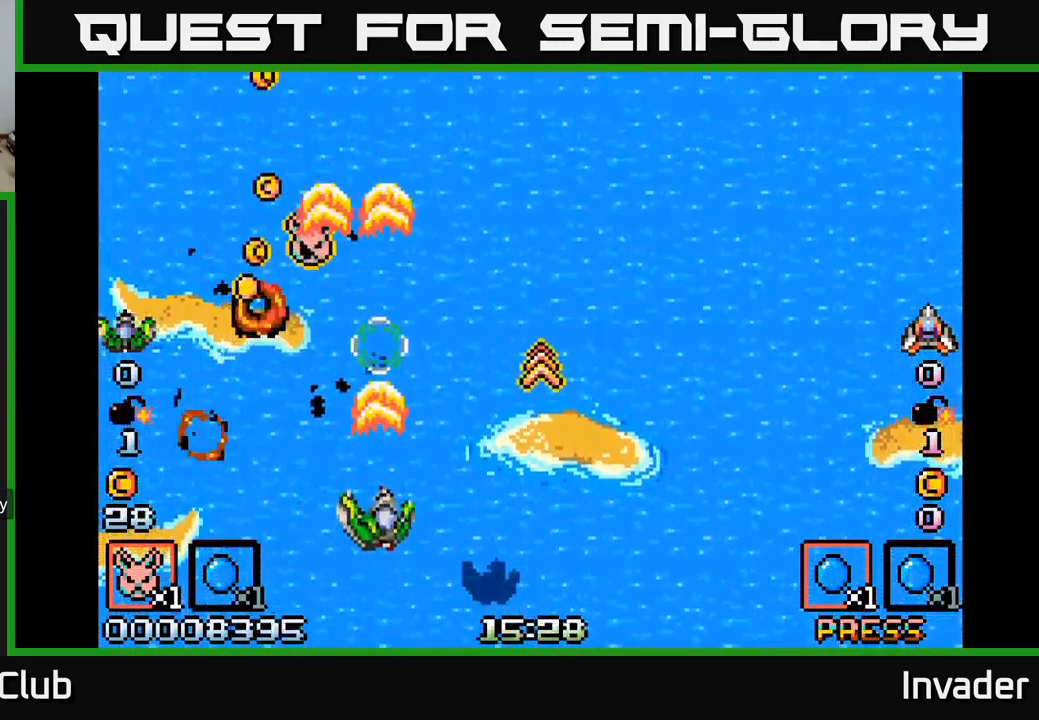
{"buttons": ["DPAD_DOWN", "DPAD_LEFT"], "right_stick": "center"}
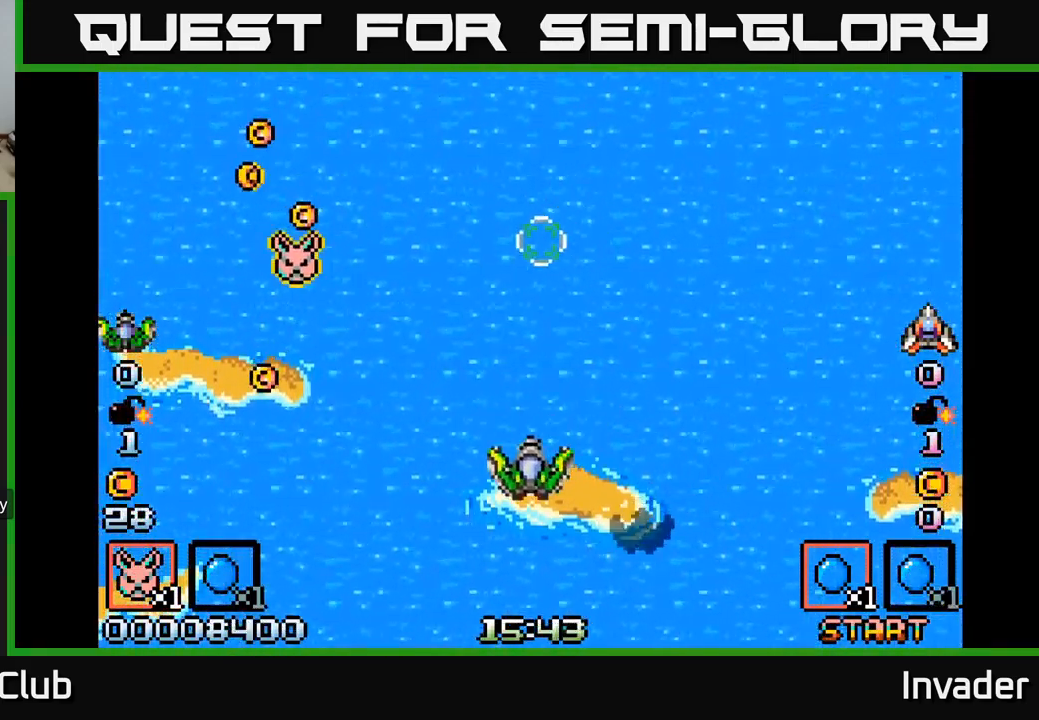
{"buttons": ["DPAD_UP"], "right_stick": "center", "events": [[50, "B", "down"], [117, "DPAD_DOWN", "up"], [150, "B", "up"], [217, "B", "down"], [317, "B", "up"], [400, "B", "down"], [400, "DPAD_UP", "down"], [417, "DPAD_LEFT", "up"], [500, "B", "up"]]}
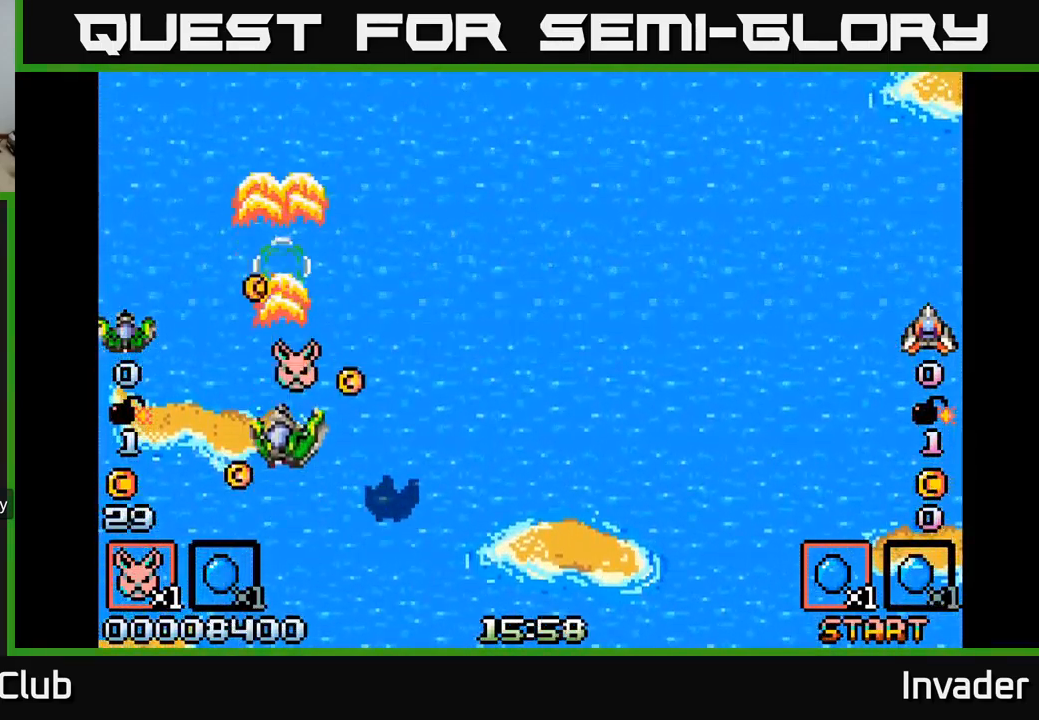
{"buttons": ["B", "DPAD_DOWN", "DPAD_RIGHT"], "right_stick": "center", "events": [[67, "B", "down"], [134, "DPAD_UP", "up"], [150, "B", "up"], [167, "DPAD_DOWN", "down"], [234, "B", "down"], [284, "DPAD_RIGHT", "down"], [334, "B", "up"], [350, "DPAD_DOWN", "up"], [417, "B", "down"], [450, "DPAD_DOWN", "down"]]}
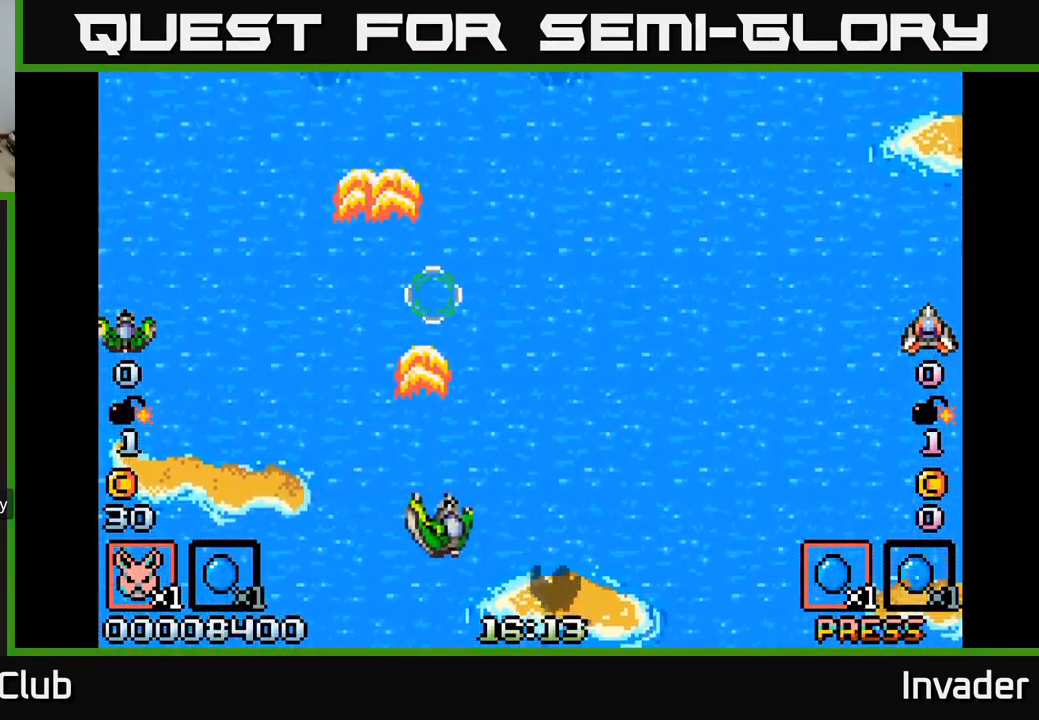
{"buttons": ["DPAD_UP", "DPAD_LEFT"], "right_stick": "center", "events": [[34, "B", "up"], [34, "DPAD_RIGHT", "up"], [100, "B", "down"], [134, "DPAD_RIGHT", "down"], [150, "DPAD_DOWN", "up"], [217, "DPAD_RIGHT", "up"], [250, "DPAD_UP", "down"], [417, "B", "up"], [450, "DPAD_LEFT", "down"]]}
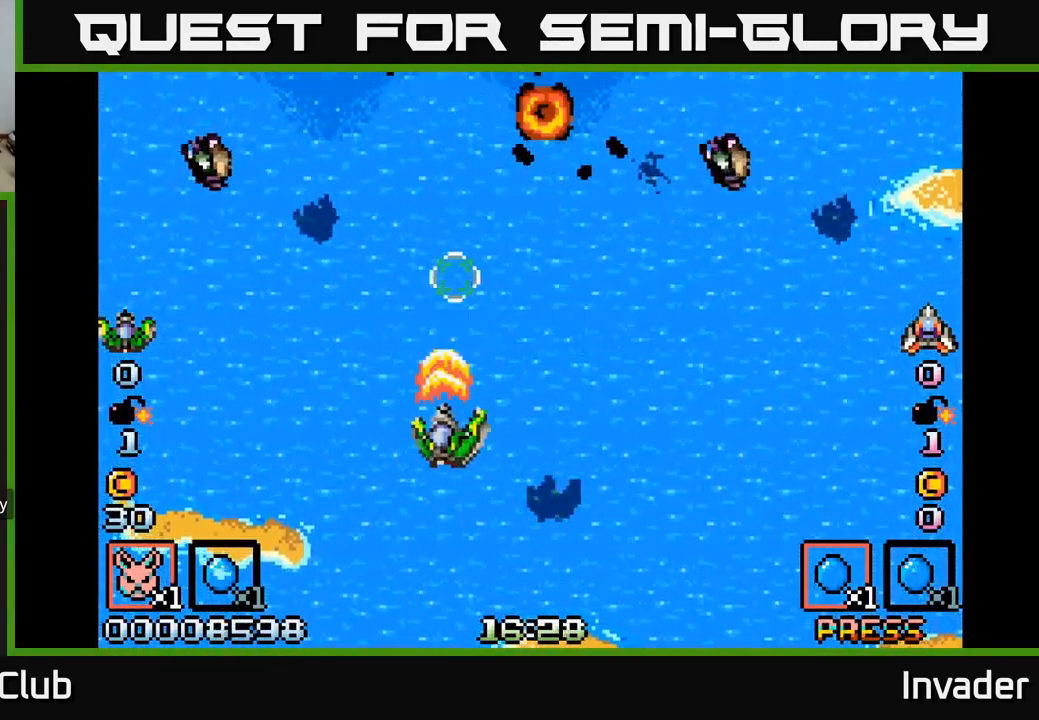
{"buttons": ["DPAD_DOWN", "DPAD_RIGHT"], "right_stick": "center"}
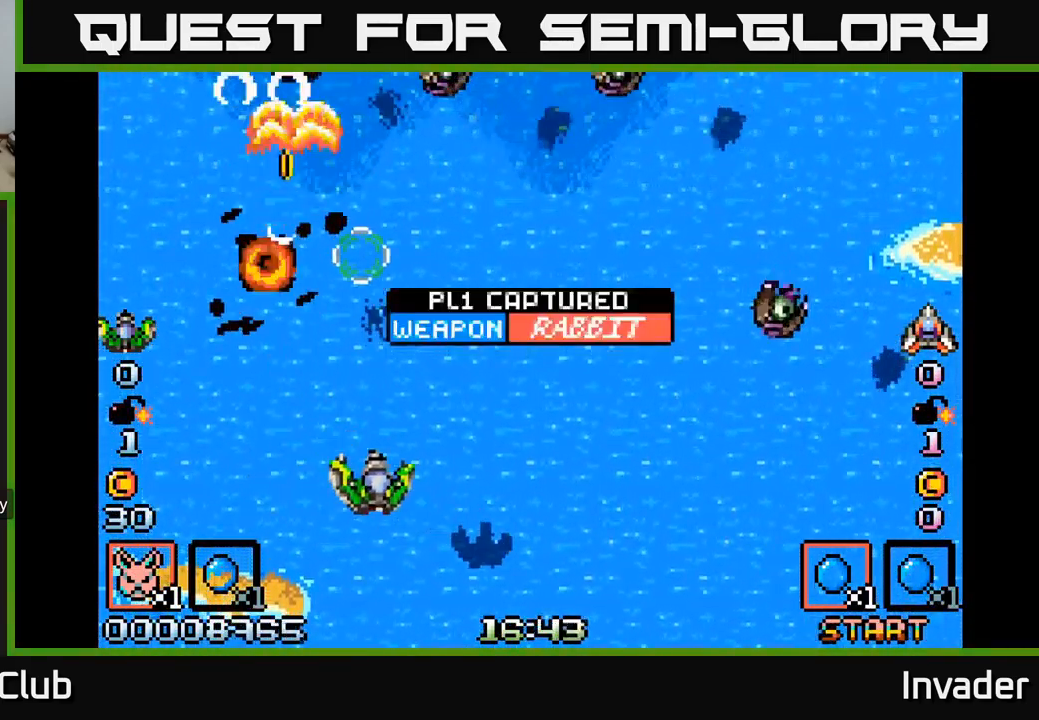
{"buttons": ["DPAD_DOWN", "DPAD_RIGHT"], "right_stick": "center", "events": [[34, "B", "down"], [134, "DPAD_DOWN", "up"], [167, "B", "up"], [217, "B", "down"], [334, "B", "up"], [384, "DPAD_DOWN", "down"], [401, "B", "down"], [467, "B", "up"]]}
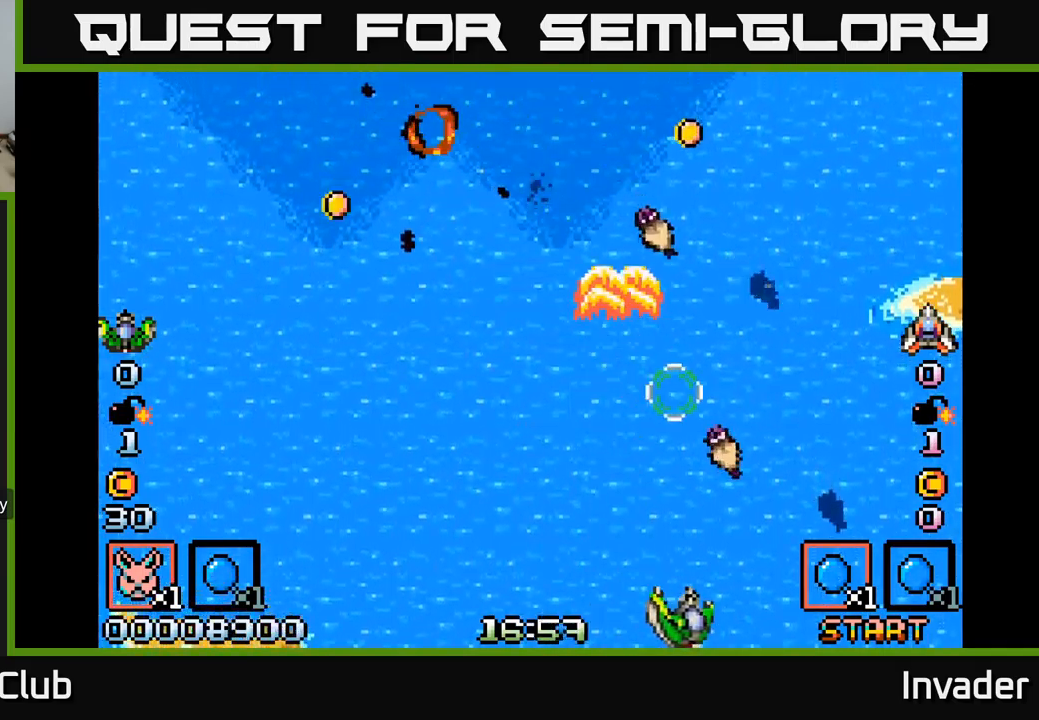
{"buttons": ["DPAD_UP", "DPAD_LEFT"], "right_stick": "center"}
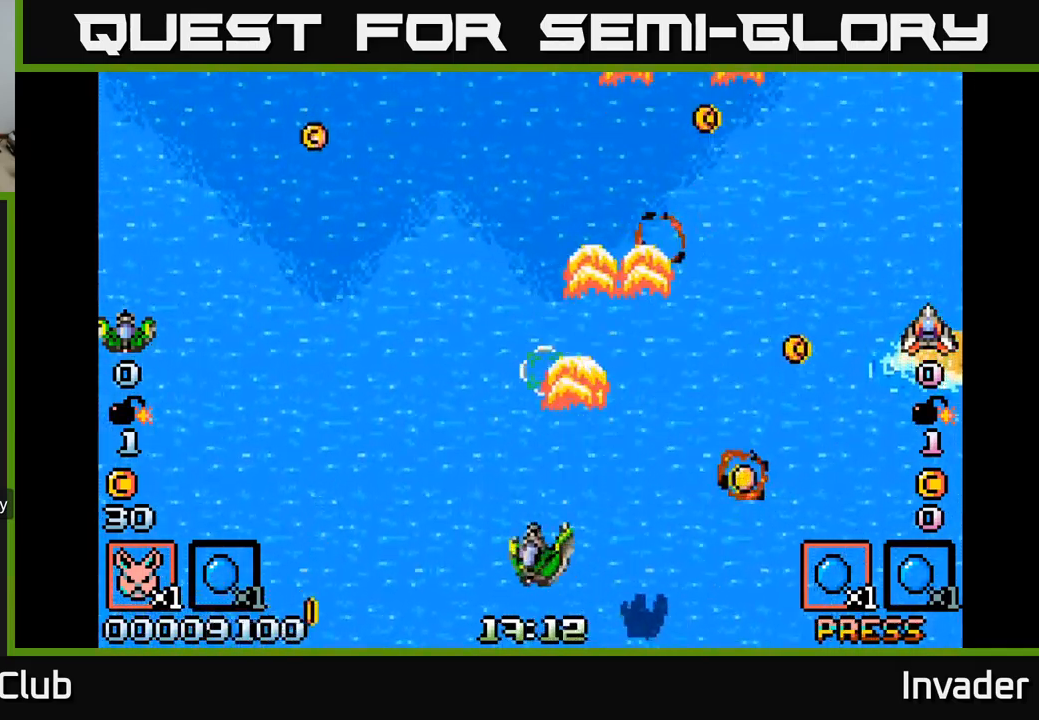
{"buttons": ["B", "DPAD_RIGHT"], "right_stick": "center", "events": [[17, "DPAD_UP", "up"], [83, "B", "down"], [150, "DPAD_LEFT", "up"], [167, "DPAD_RIGHT", "down"], [200, "B", "up"], [450, "B", "down"]]}
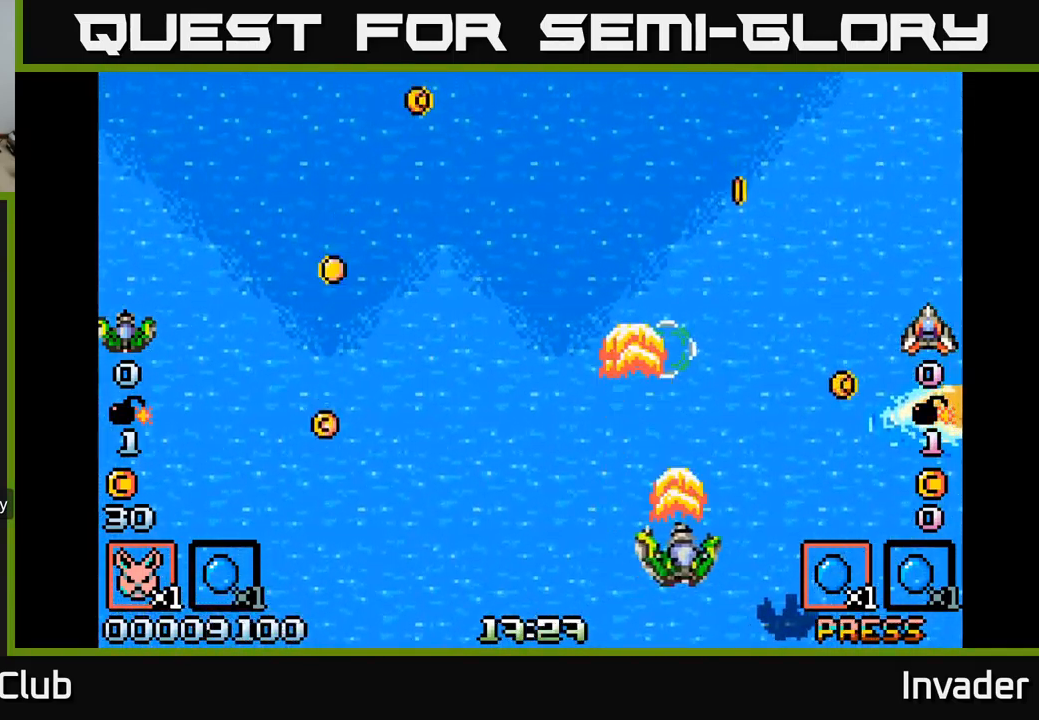
{"buttons": ["DPAD_LEFT"], "right_stick": "center", "events": [[67, "B", "up"], [200, "B", "down"], [300, "DPAD_UP", "down"], [317, "B", "up"], [367, "DPAD_RIGHT", "up"], [400, "B", "down"], [400, "DPAD_LEFT", "down"], [417, "DPAD_UP", "up"], [483, "B", "up"]]}
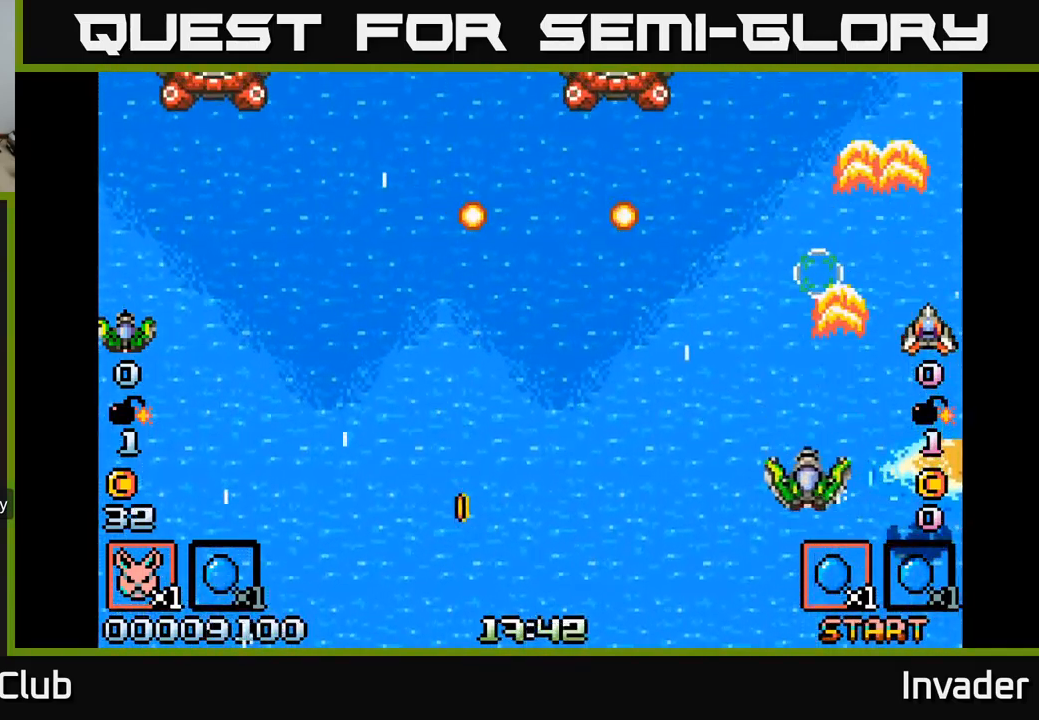
{"buttons": ["B", "DPAD_RIGHT"], "right_stick": "center", "events": [[117, "B", "down"], [167, "B", "up"], [267, "B", "down"], [267, "DPAD_UP", "down"], [350, "DPAD_LEFT", "up"], [367, "B", "up"], [433, "B", "down"], [467, "DPAD_RIGHT", "down"], [467, "DPAD_UP", "up"]]}
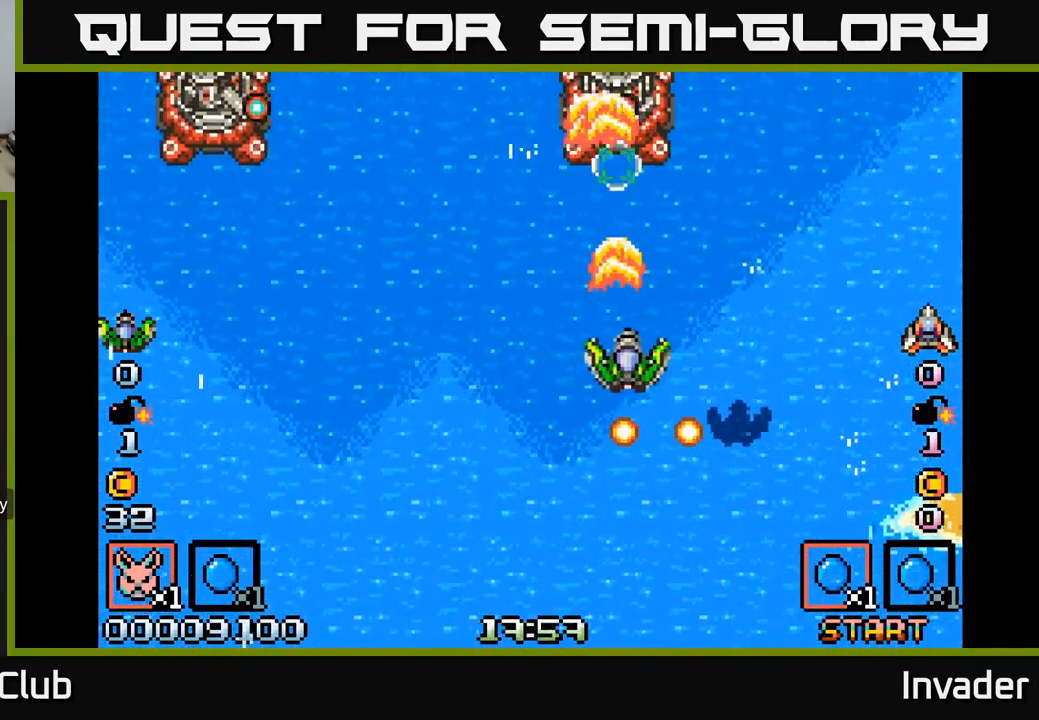
{"buttons": ["DPAD_DOWN"], "right_stick": "center"}
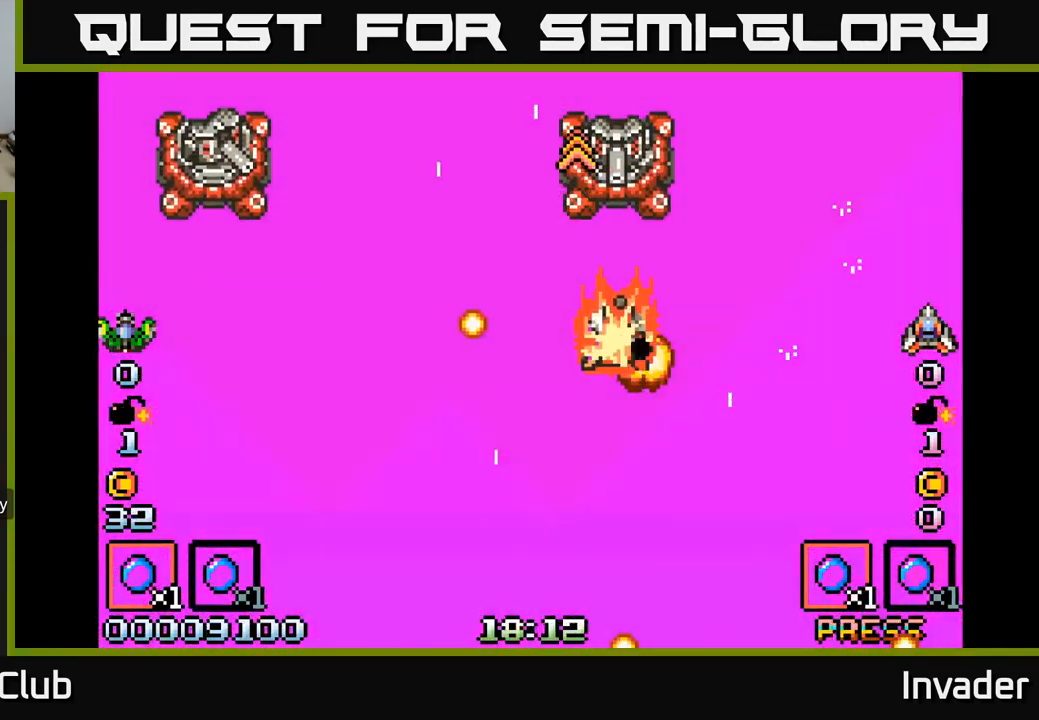
{"buttons": [], "right_stick": "center", "events": [[317, "DPAD_DOWN", "up"]]}
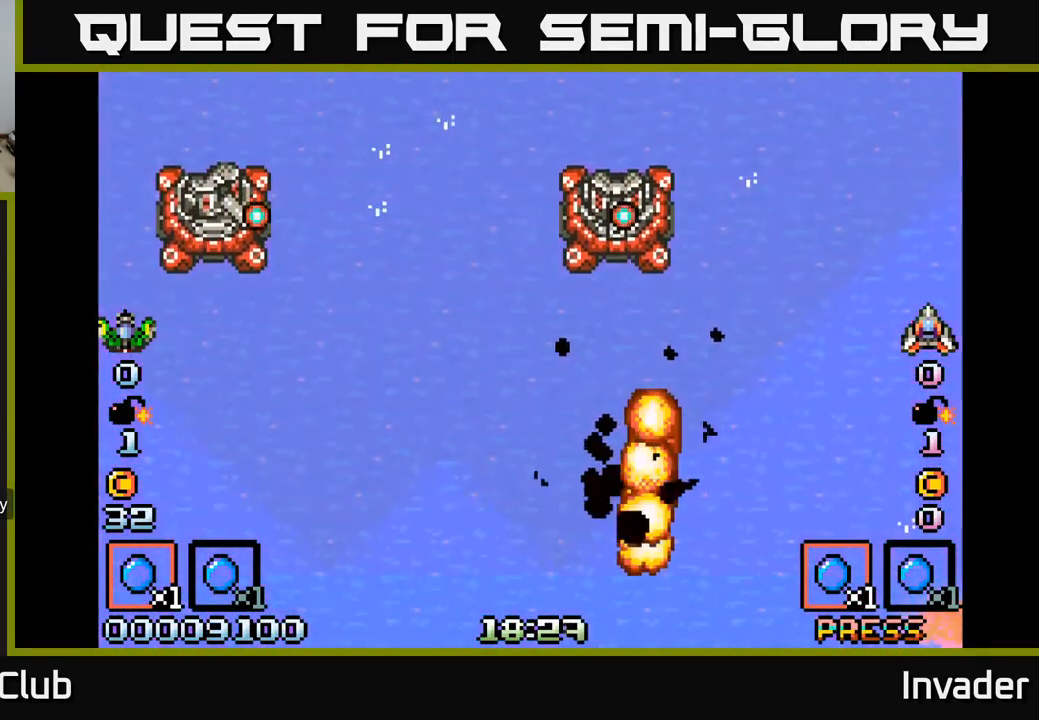
{"buttons": ["B", "DPAD_RIGHT"], "right_stick": "center", "events": [[267, "DPAD_RIGHT", "down"], [283, "B", "down"], [383, "B", "up"], [467, "B", "down"]]}
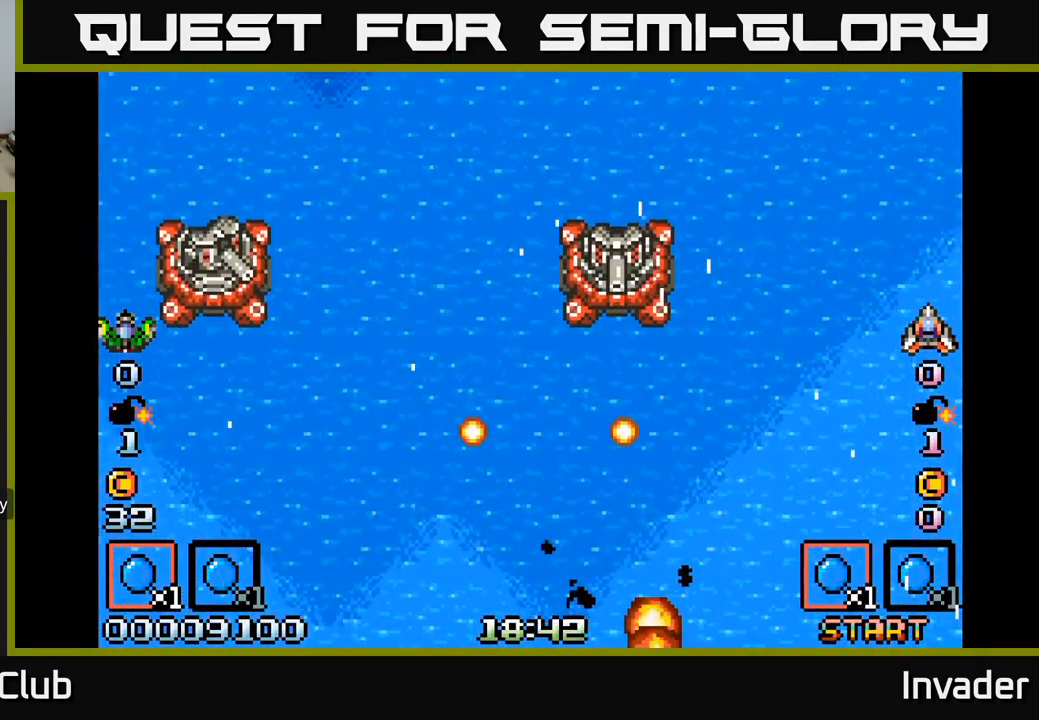
{"buttons": ["DPAD_RIGHT"], "right_stick": "center", "events": [[67, "B", "up"], [183, "B", "down"], [217, "B", "up"]]}
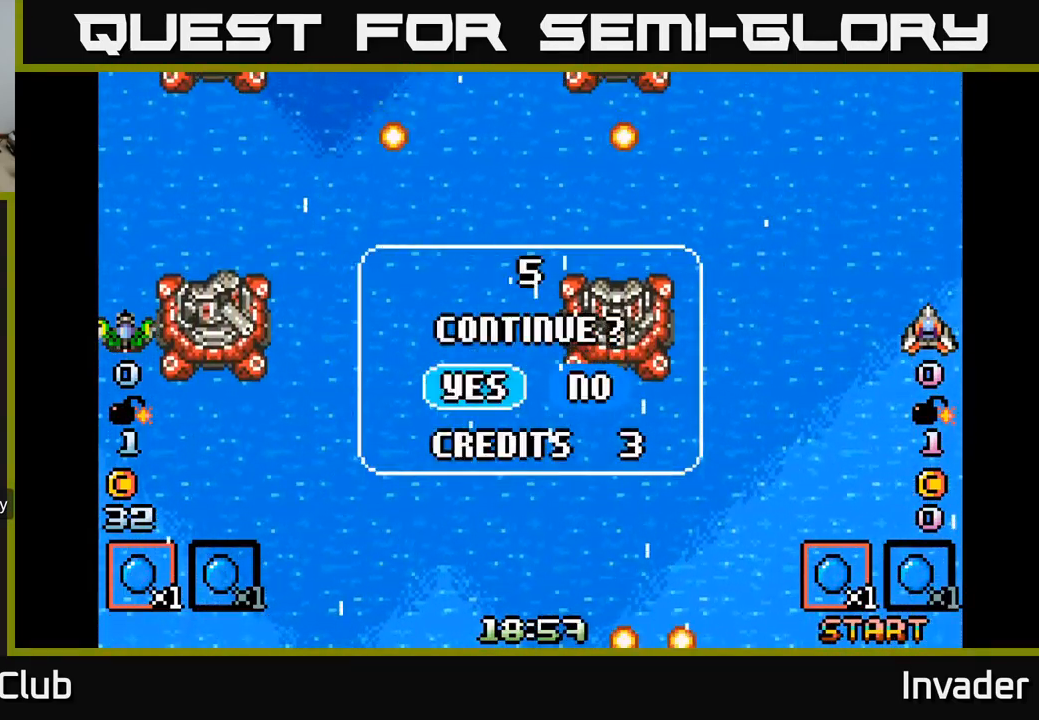
{"buttons": [], "right_stick": "center", "events": [[133, "DPAD_DOWN", "down"], [250, "B", "down"], [333, "B", "up"], [350, "DPAD_DOWN", "up"], [400, "DPAD_RIGHT", "up"]]}
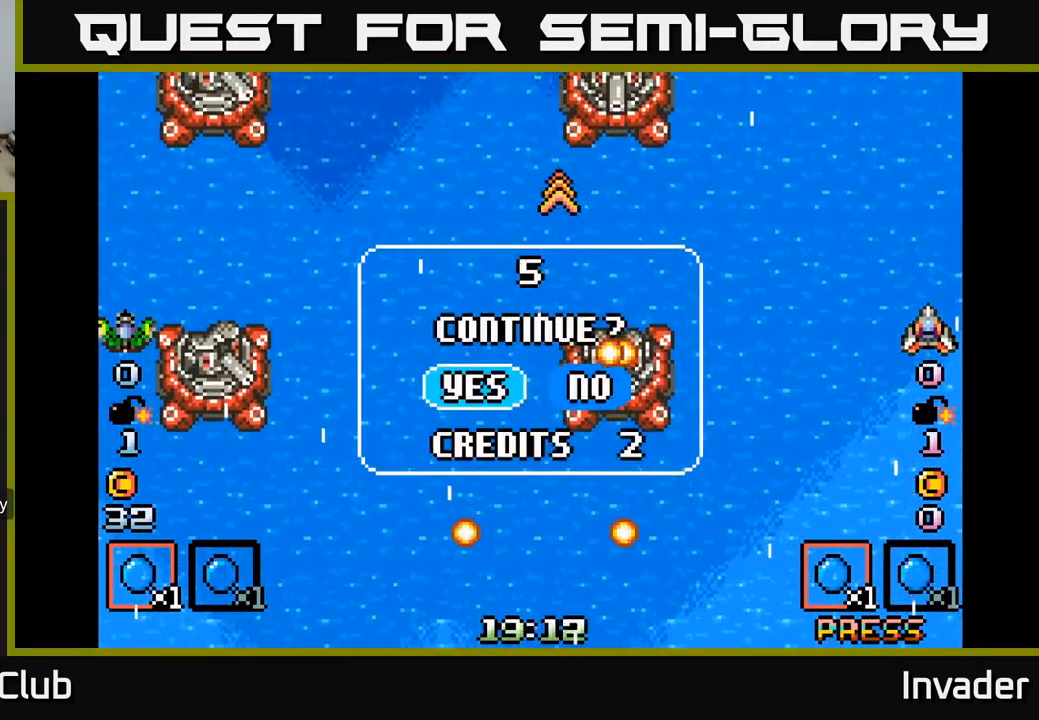
{"buttons": [], "right_stick": "center", "events": [[150, "DPAD_RIGHT", "down"], [299, "DPAD_RIGHT", "up"]]}
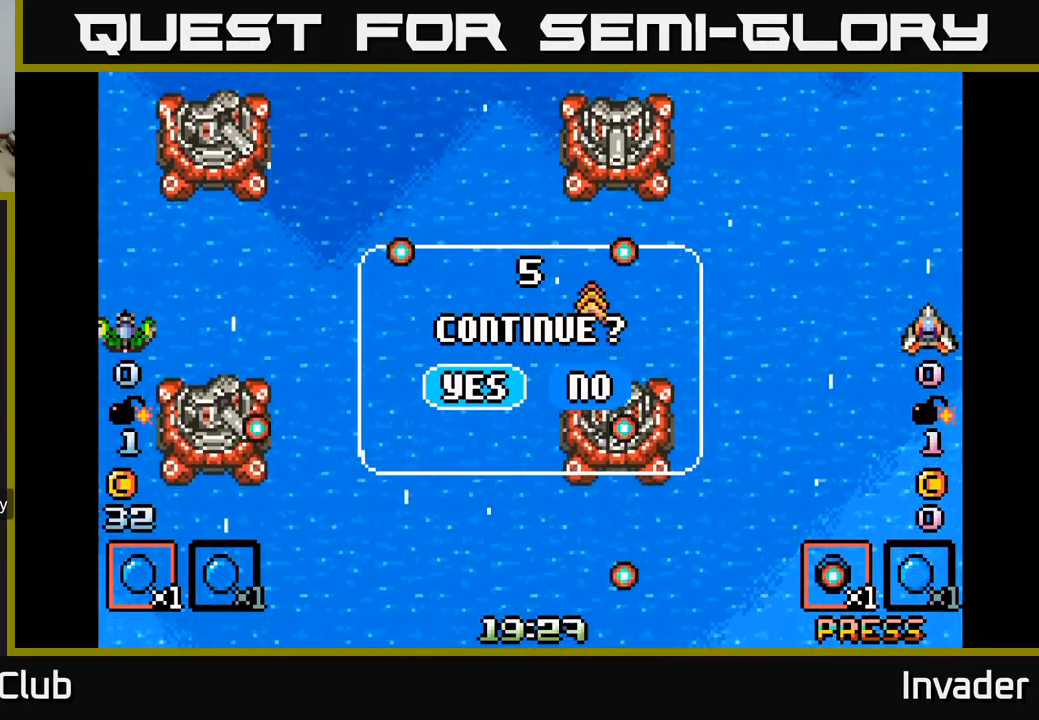
{"buttons": ["DPAD_RIGHT"], "right_stick": "center", "events": [[67, "DPAD_RIGHT", "down"], [183, "DPAD_RIGHT", "up"], [383, "DPAD_RIGHT", "down"]]}
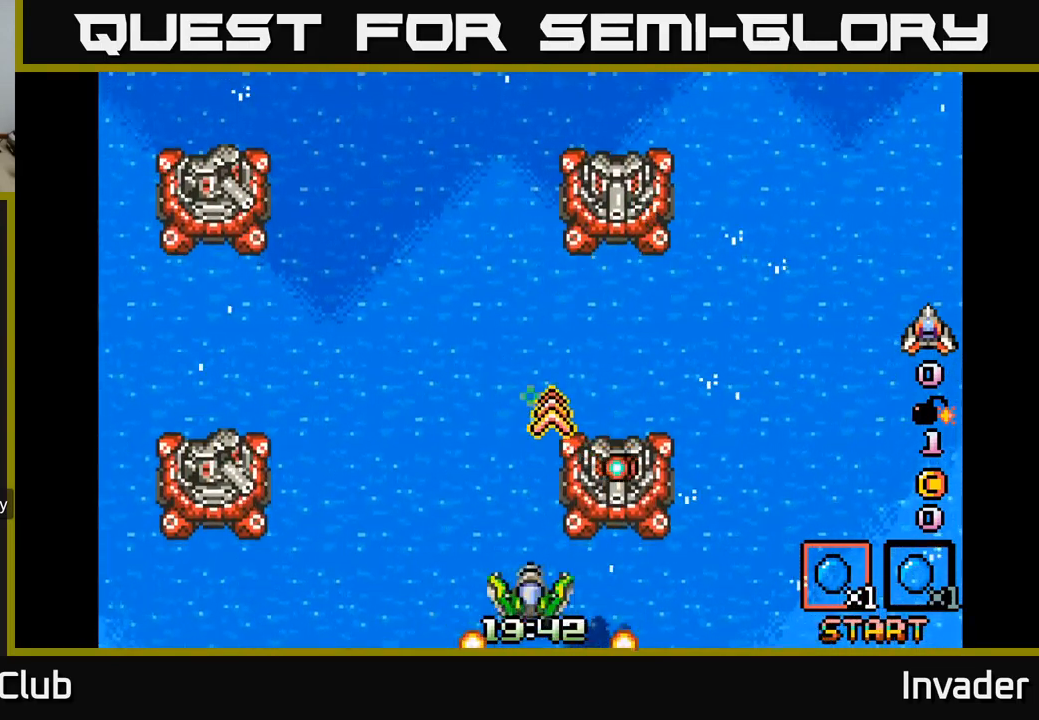
{"buttons": ["START"], "right_stick": "center", "events": [[17, "DPAD_RIGHT", "up"], [300, "DPAD_RIGHT", "down"], [433, "DPAD_RIGHT", "up"], [433, "START", "down"]]}
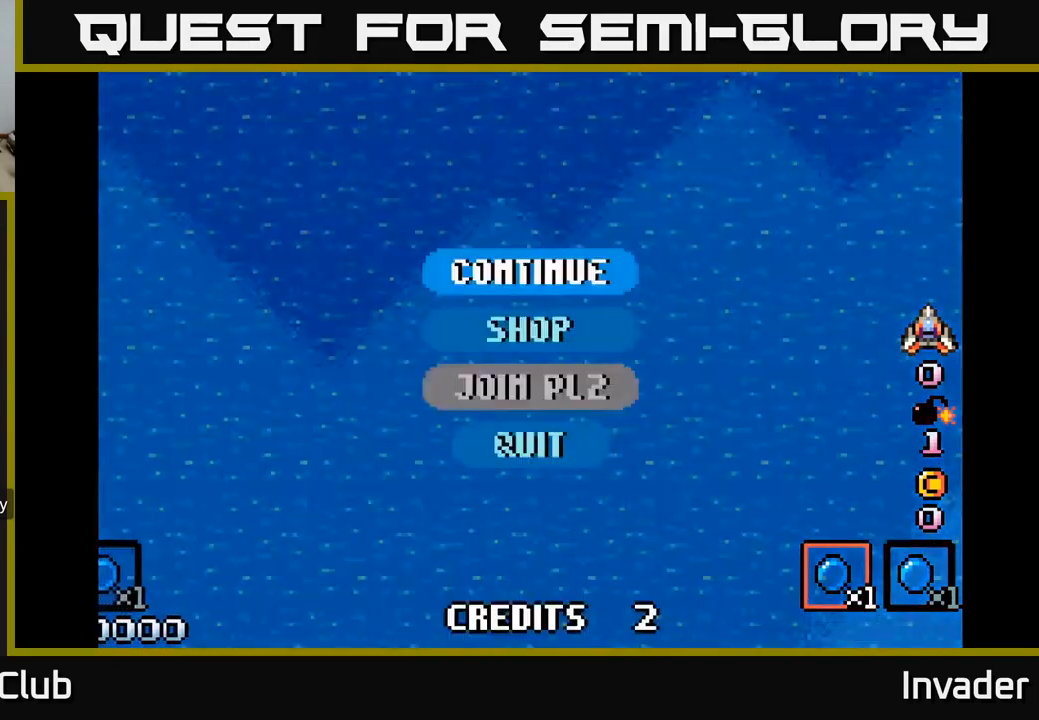
{"buttons": [], "right_stick": "center", "events": [[83, "START", "up"], [183, "DPAD_DOWN", "down"], [250, "DPAD_DOWN", "up"], [350, "DPAD_DOWN", "down"], [417, "DPAD_DOWN", "up"]]}
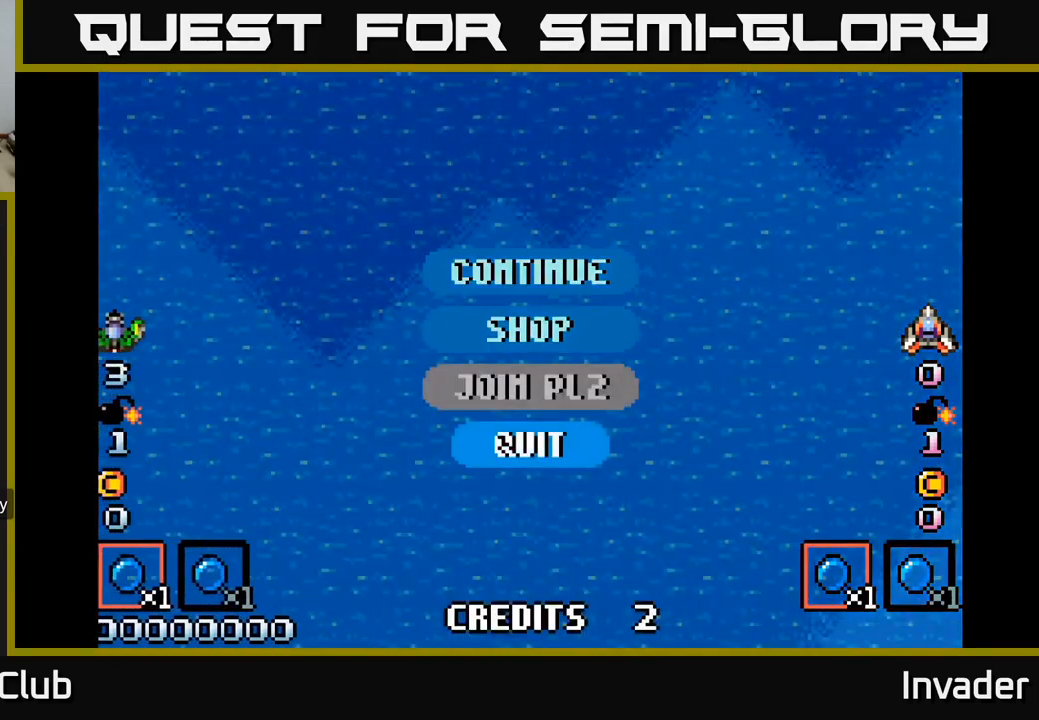
{"buttons": [], "right_stick": "center", "events": [[133, "B", "down"], [217, "B", "up"]]}
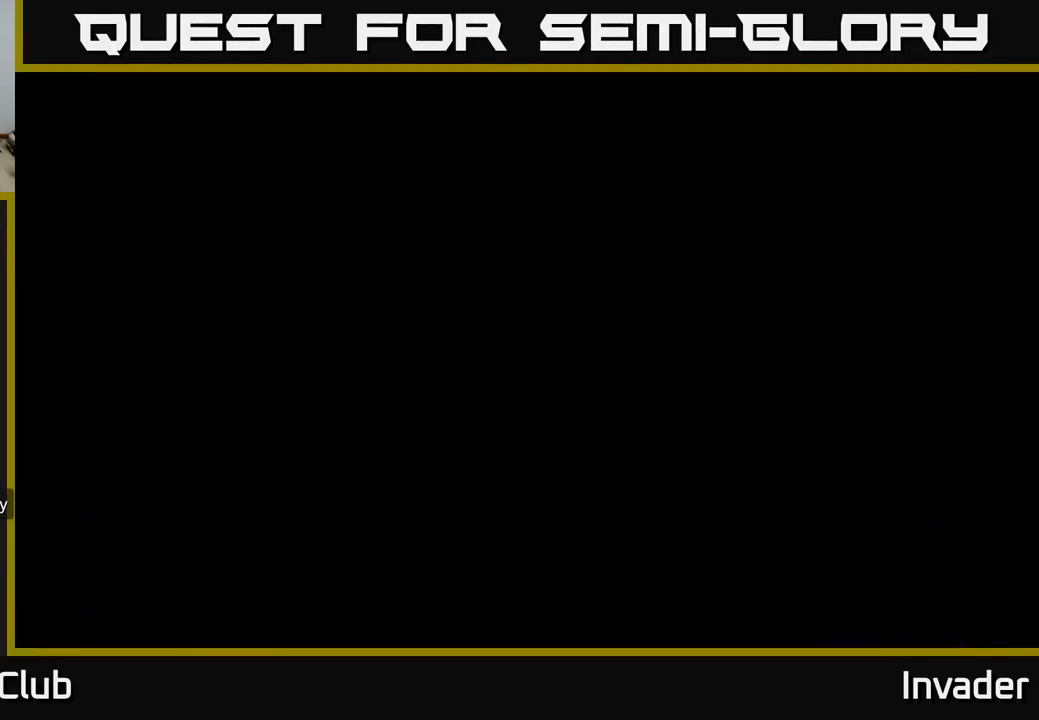
{"buttons": [], "right_stick": "center", "events": []}
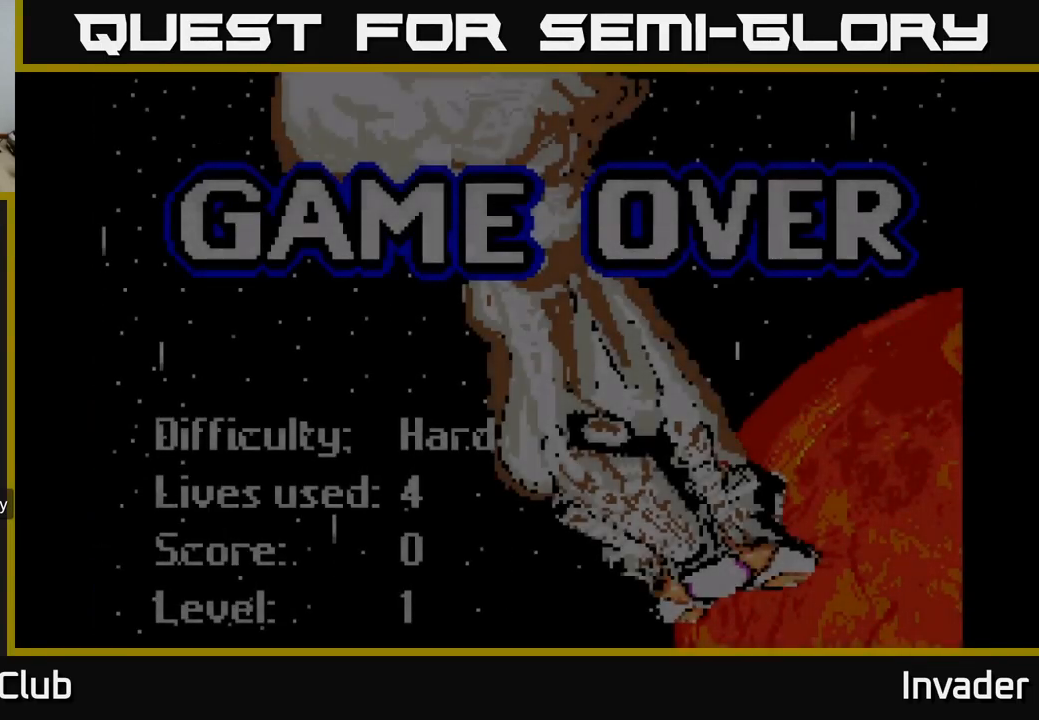
{"buttons": [], "right_stick": "center", "events": []}
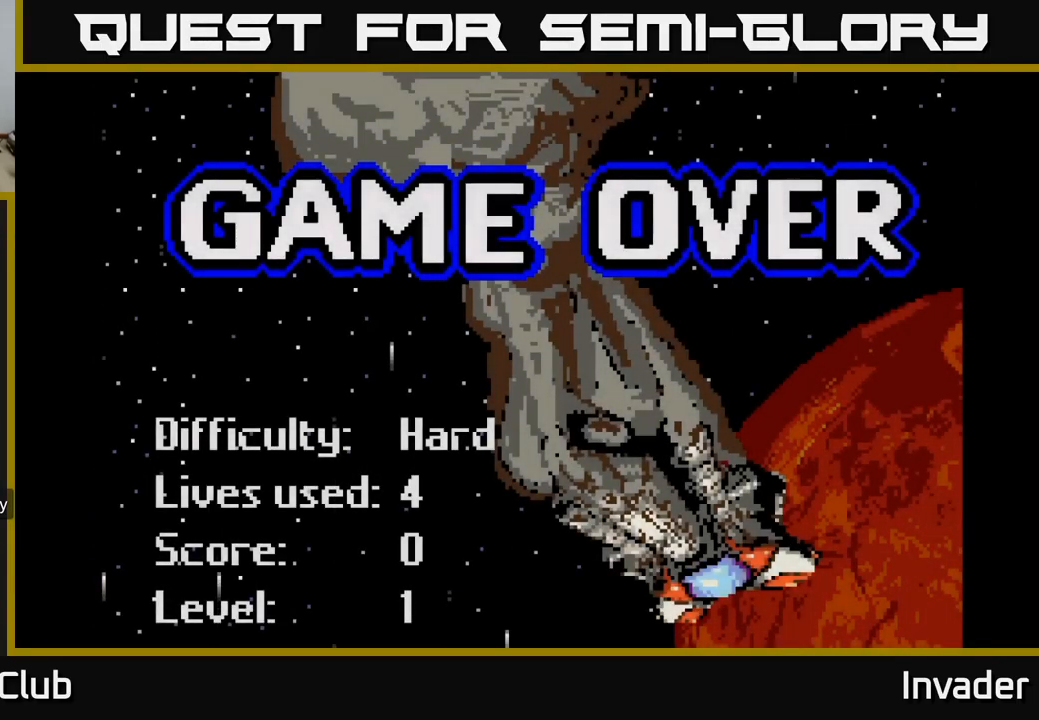
{"buttons": [], "right_stick": "center", "events": []}
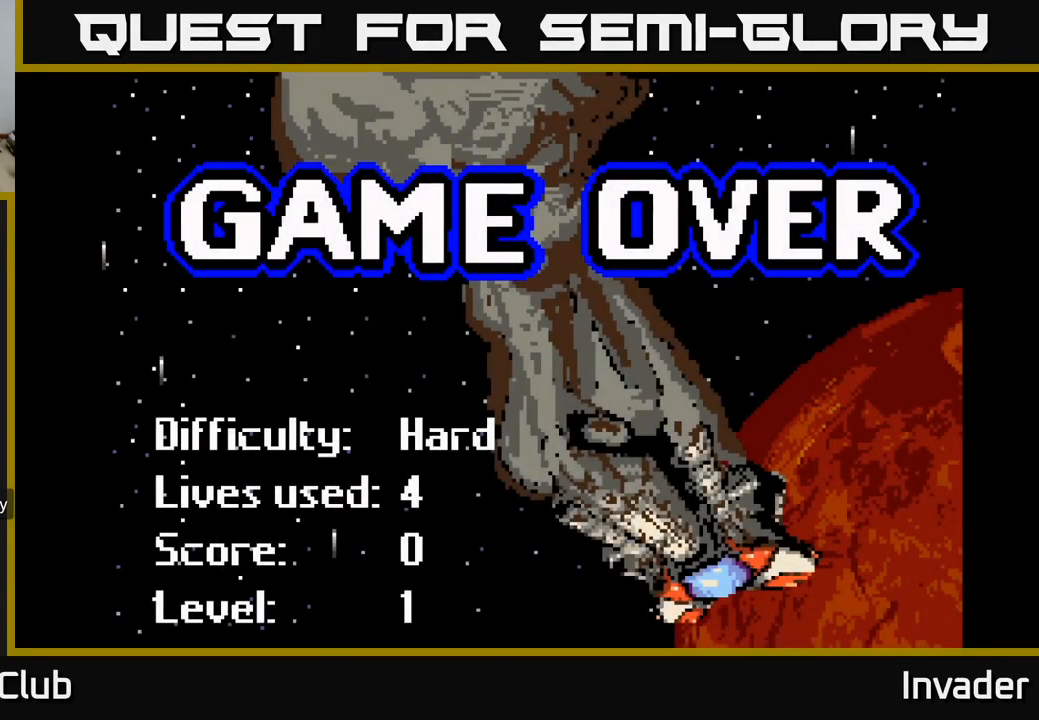
{"buttons": [], "right_stick": "center", "events": []}
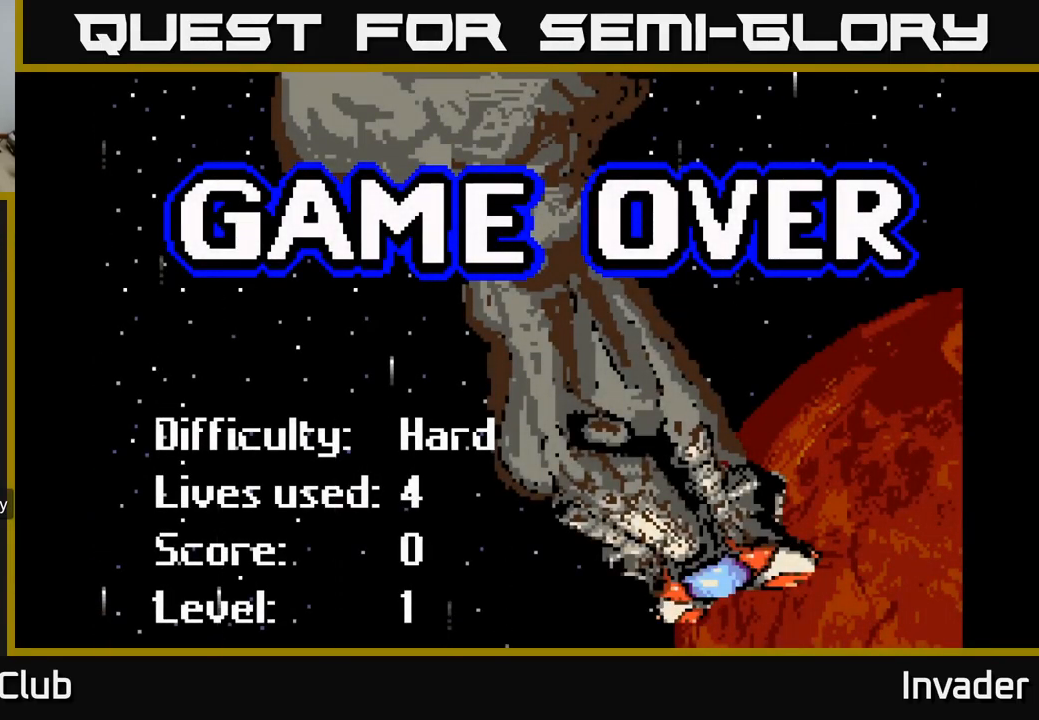
{"buttons": [], "right_stick": "center", "events": []}
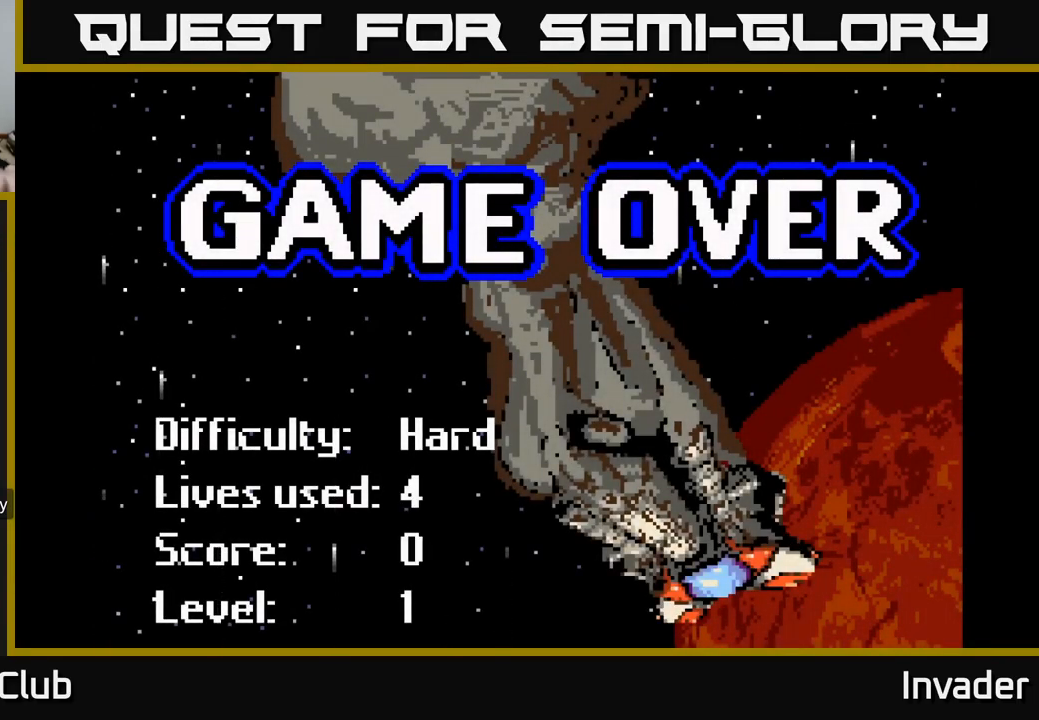
{"buttons": [], "right_stick": "center", "events": []}